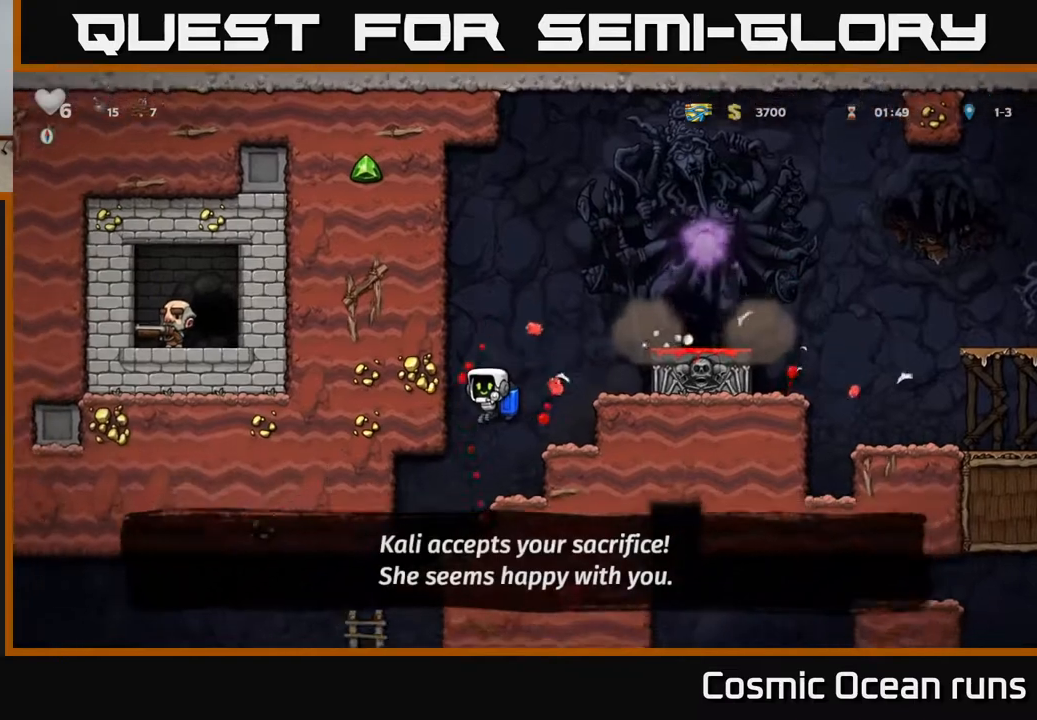
Gameplay with a controller (Xbox layout); each line is a JSON object with the inputs held at the frame after it. "events" lists button and stick changes between this image and that frame as [ms after this image, input, new state], when the widget could be followed in between.
{"buttons": ["DPAD_LEFT"], "left_stick": "center", "right_stick": "center", "events": []}
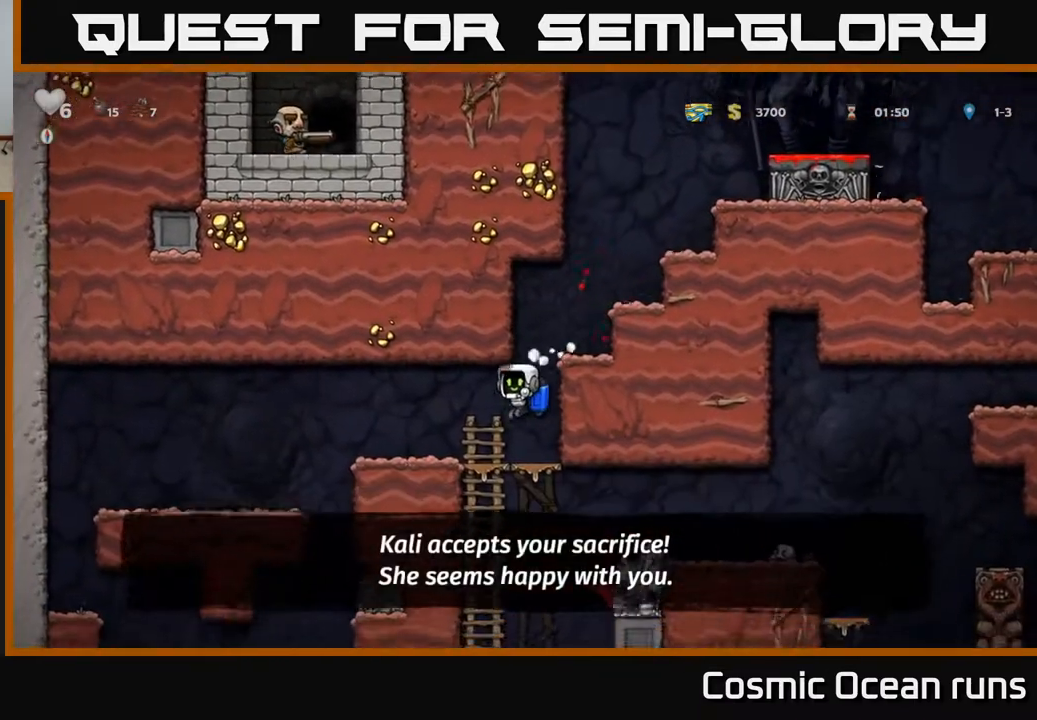
{"buttons": [], "left_stick": "center", "right_stick": "center", "events": [[367, "DPAD_LEFT", "up"]]}
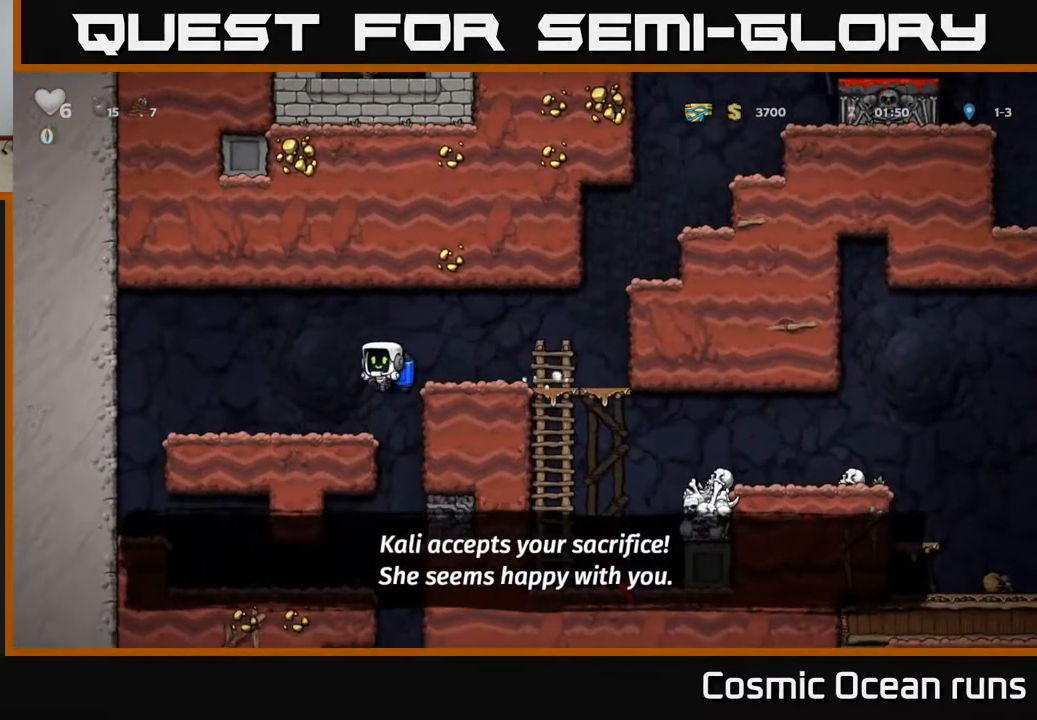
{"buttons": [], "left_stick": "center", "right_stick": "center", "events": [[100, "DPAD_RIGHT", "down"], [217, "DPAD_RIGHT", "up"]]}
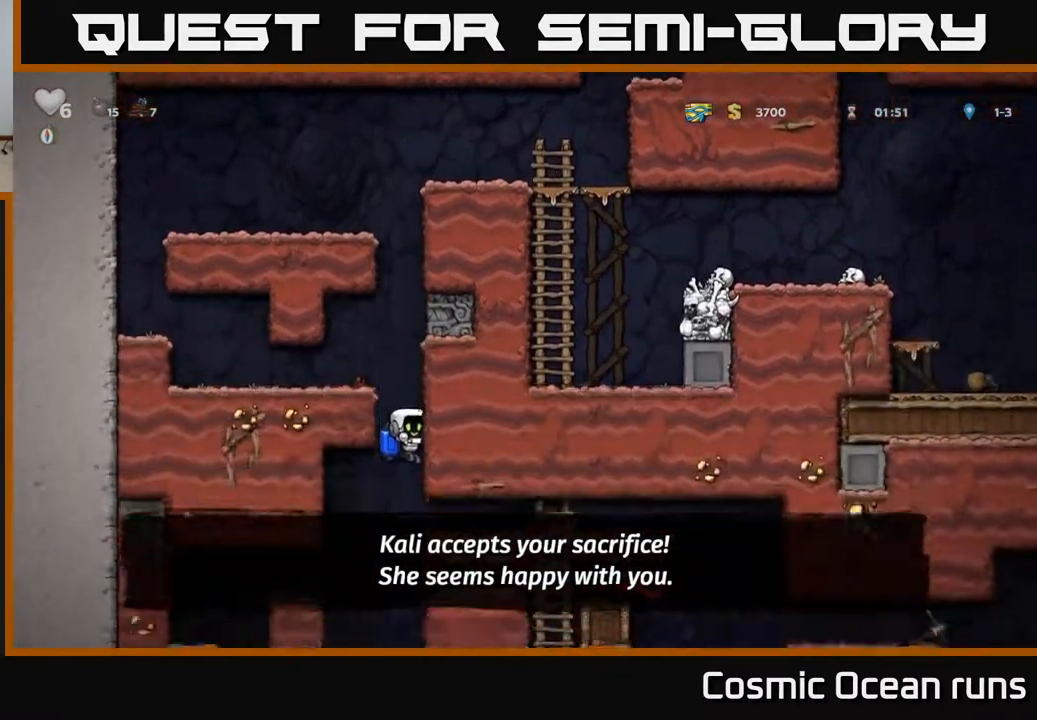
{"buttons": ["DPAD_RIGHT"], "left_stick": "center", "right_stick": "center", "events": [[33, "A", "down"], [117, "A", "up"], [133, "DPAD_RIGHT", "down"]]}
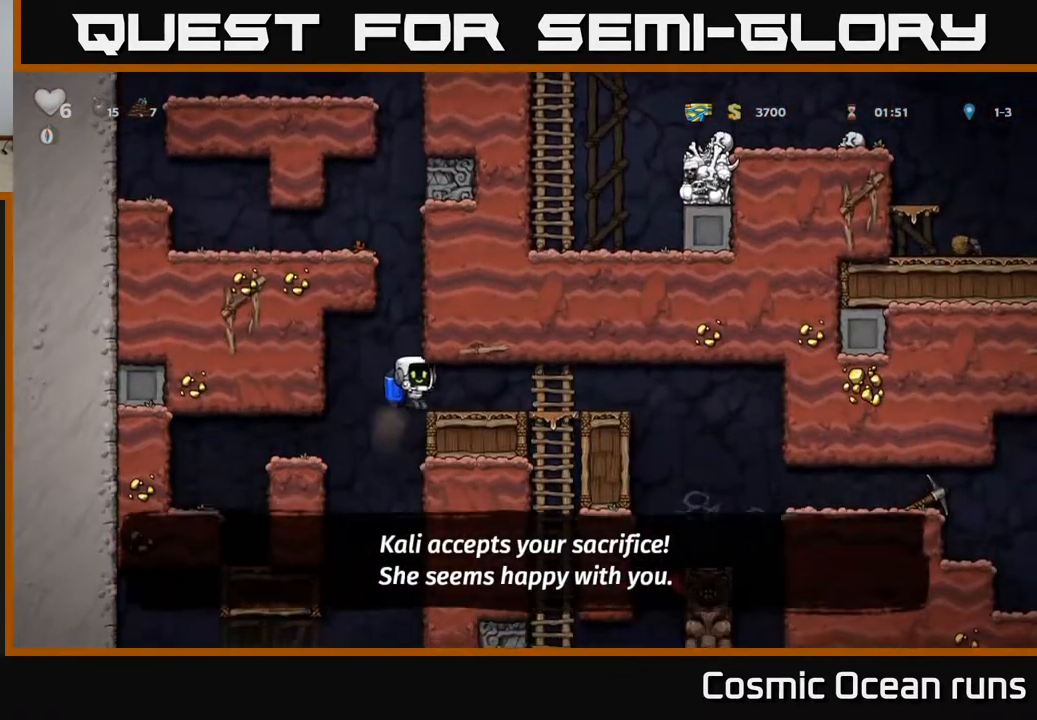
{"buttons": ["DPAD_RIGHT"], "left_stick": "center", "right_stick": "center", "events": []}
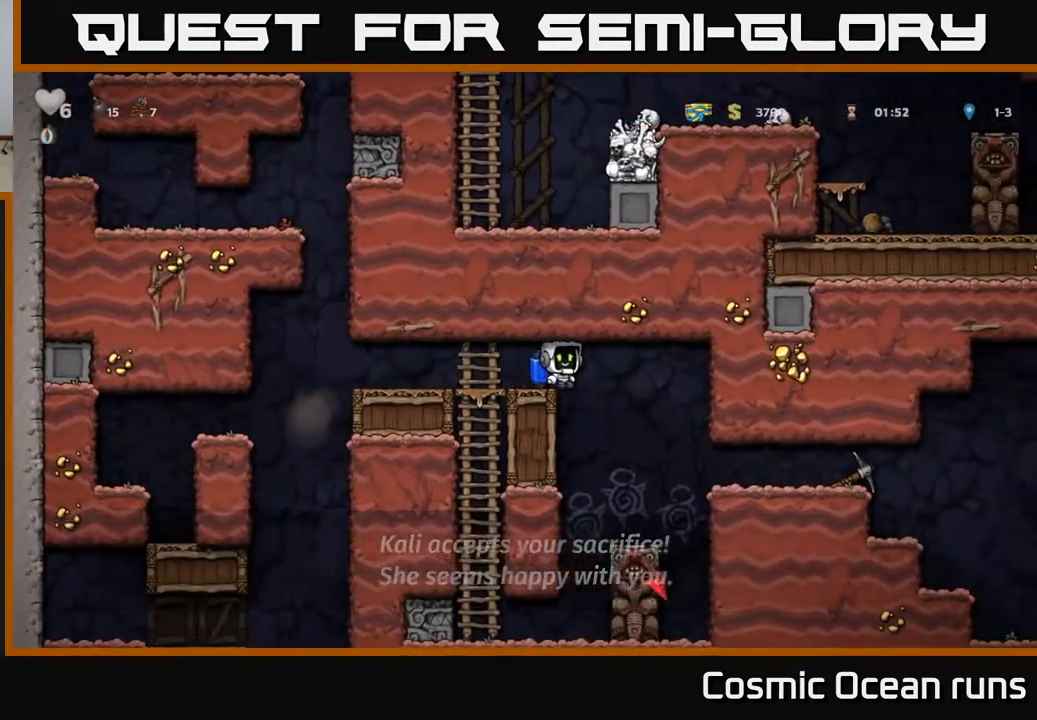
{"buttons": ["DPAD_RIGHT"], "left_stick": "center", "right_stick": "center", "events": []}
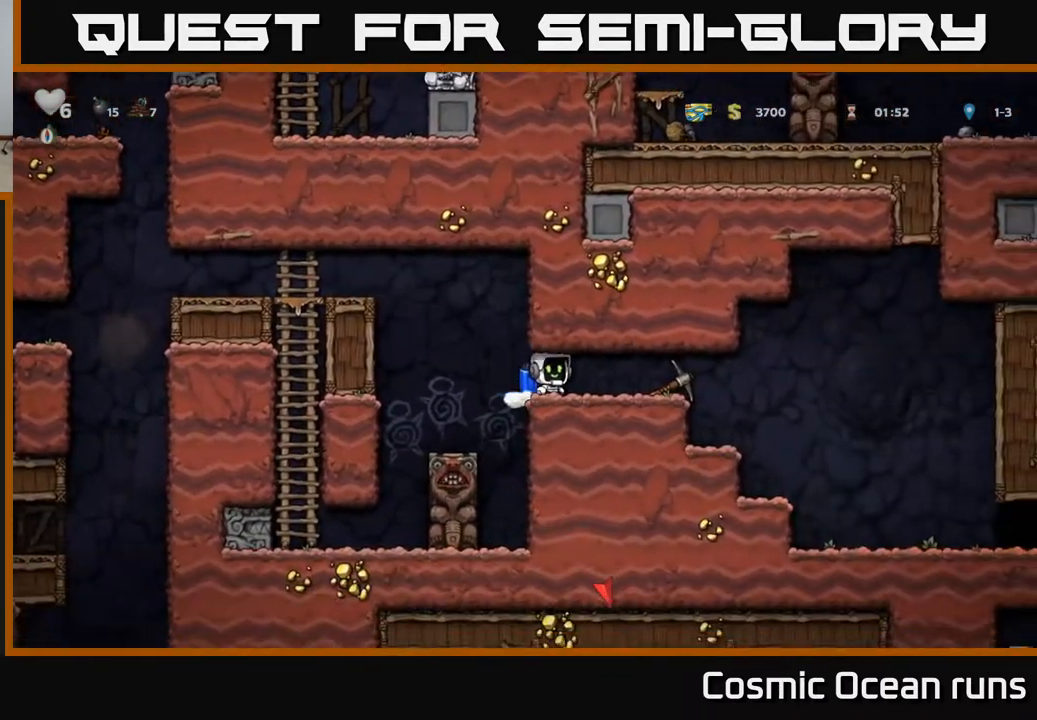
{"buttons": ["DPAD_LEFT"], "left_stick": "center", "right_stick": "center", "events": [[200, "DPAD_DOWN", "down"], [217, "DPAD_RIGHT", "up"], [283, "X", "down"], [333, "DPAD_DOWN", "up"], [333, "X", "up"], [367, "DPAD_LEFT", "down"]]}
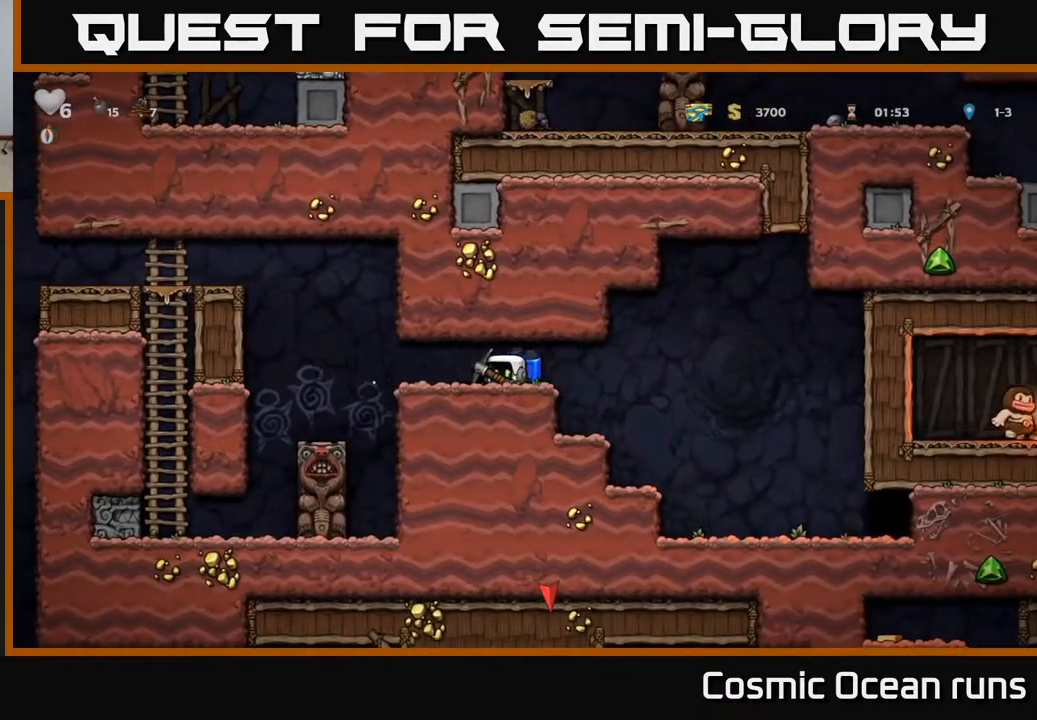
{"buttons": ["A", "DPAD_LEFT"], "left_stick": "center", "right_stick": "center", "events": [[233, "A", "down"], [317, "A", "up"], [367, "A", "down"]]}
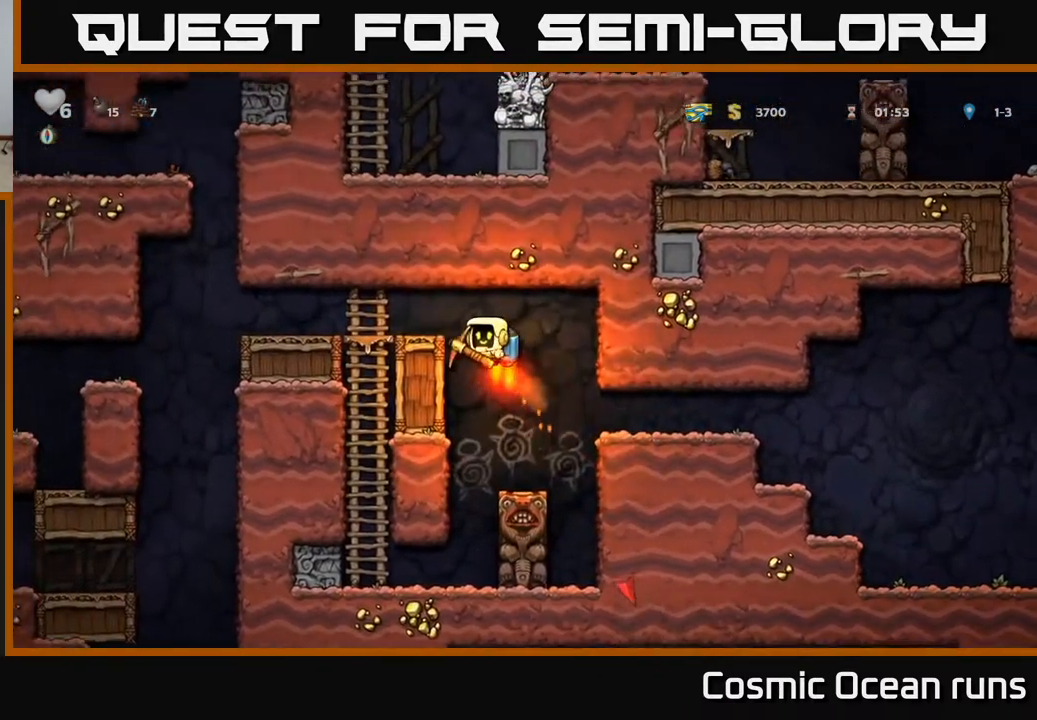
{"buttons": ["DPAD_LEFT"], "left_stick": "center", "right_stick": "center", "events": [[50, "A", "up"]]}
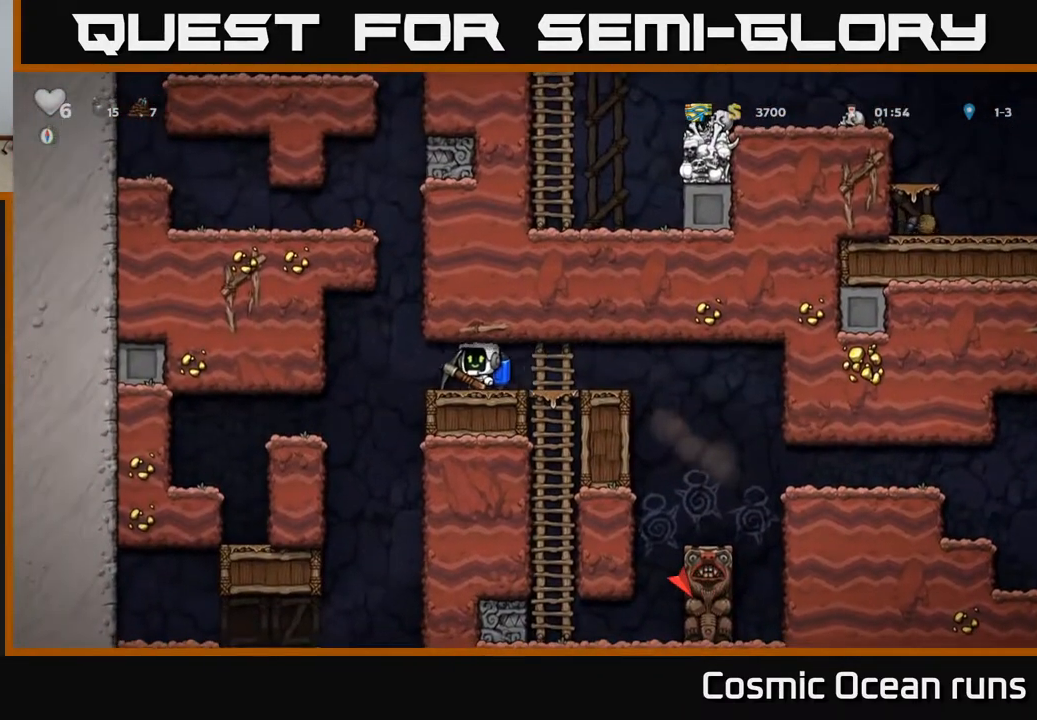
{"buttons": [], "left_stick": "center", "right_stick": "center", "events": [[167, "DPAD_LEFT", "up"]]}
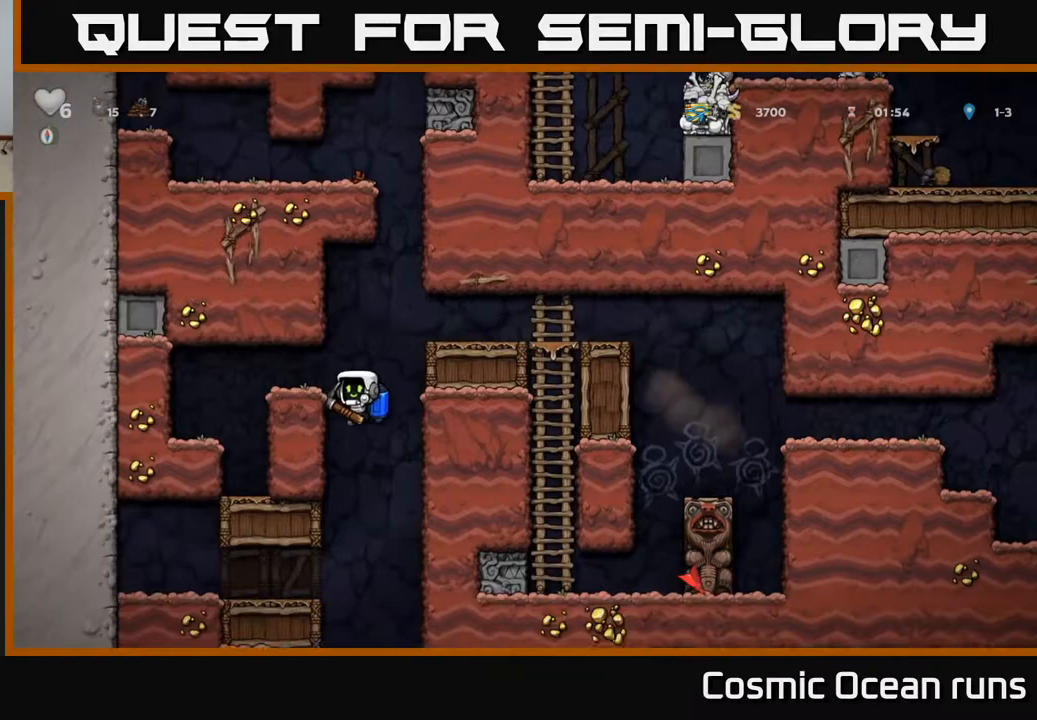
{"buttons": [], "left_stick": "center", "right_stick": "center", "events": [[200, "A", "down"], [267, "A", "up"]]}
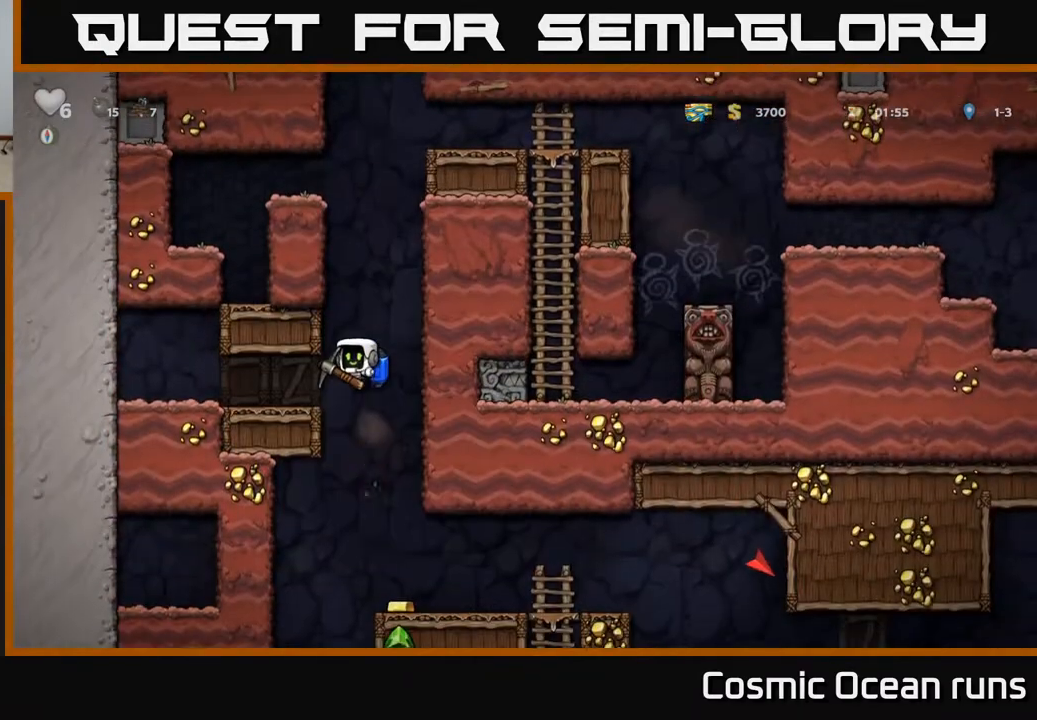
{"buttons": [], "left_stick": "center", "right_stick": "center", "events": [[250, "DPAD_RIGHT", "down"], [283, "DPAD_RIGHT", "up"]]}
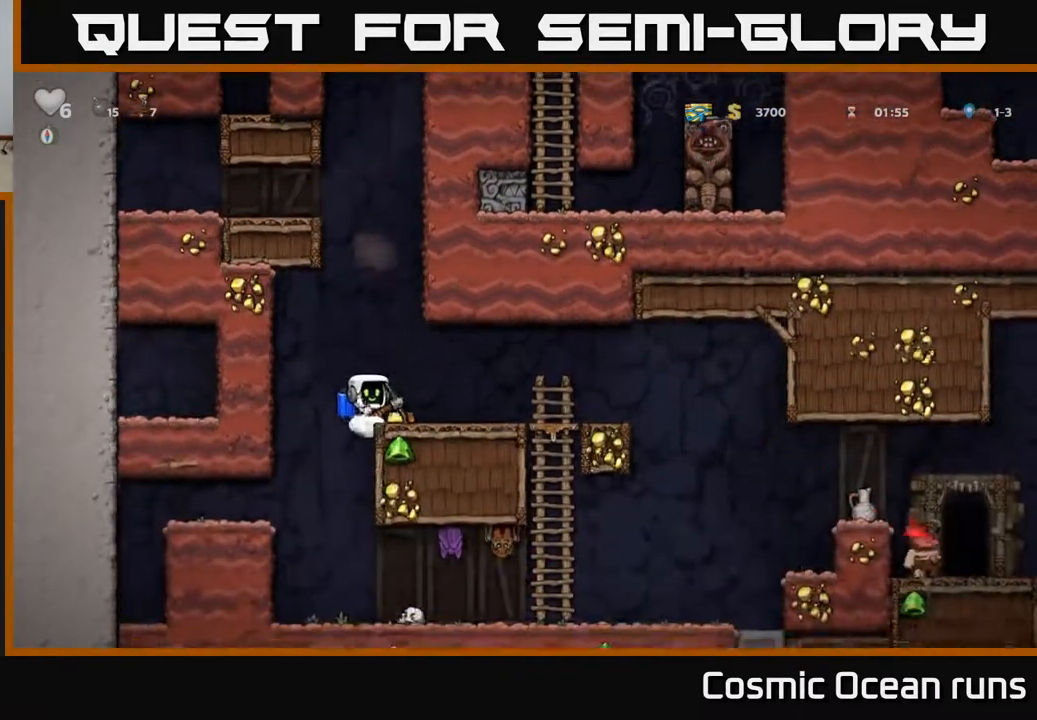
{"buttons": ["DPAD_LEFT"], "left_stick": "center", "right_stick": "center", "events": [[133, "DPAD_RIGHT", "down"], [317, "DPAD_RIGHT", "up"], [483, "DPAD_LEFT", "down"]]}
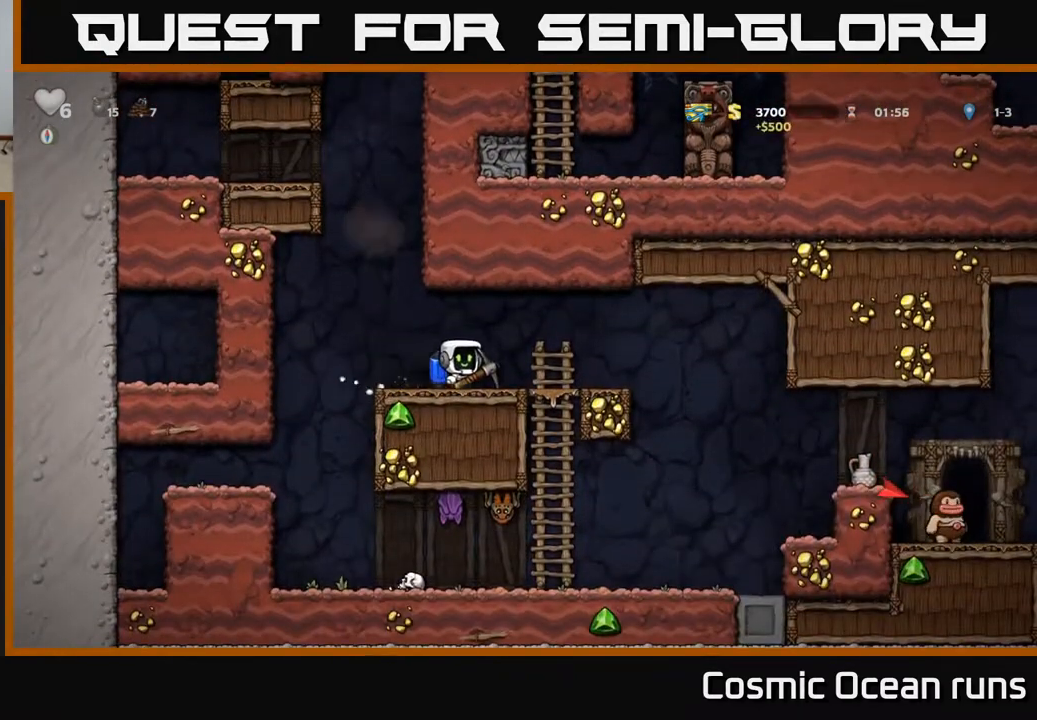
{"buttons": [], "left_stick": "center", "right_stick": "center", "events": [[50, "DPAD_LEFT", "up"], [50, "X", "down"], [133, "X", "up"]]}
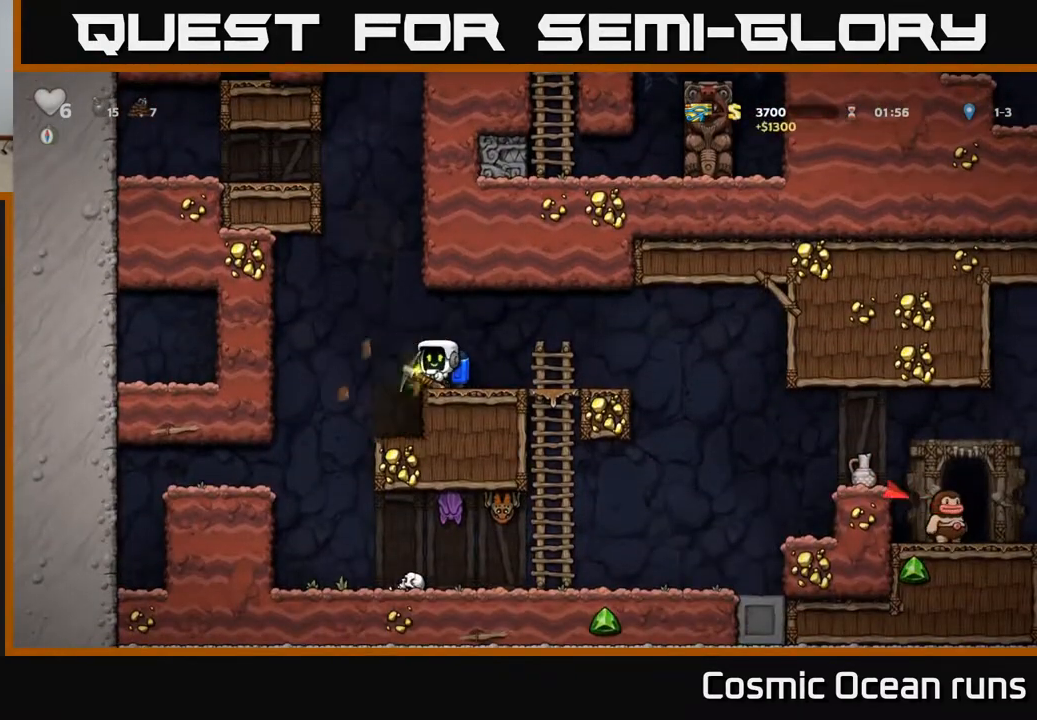
{"buttons": [], "left_stick": "center", "right_stick": "center", "events": [[17, "DPAD_LEFT", "down"], [133, "DPAD_LEFT", "up"], [283, "DPAD_RIGHT", "down"], [333, "DPAD_RIGHT", "up"]]}
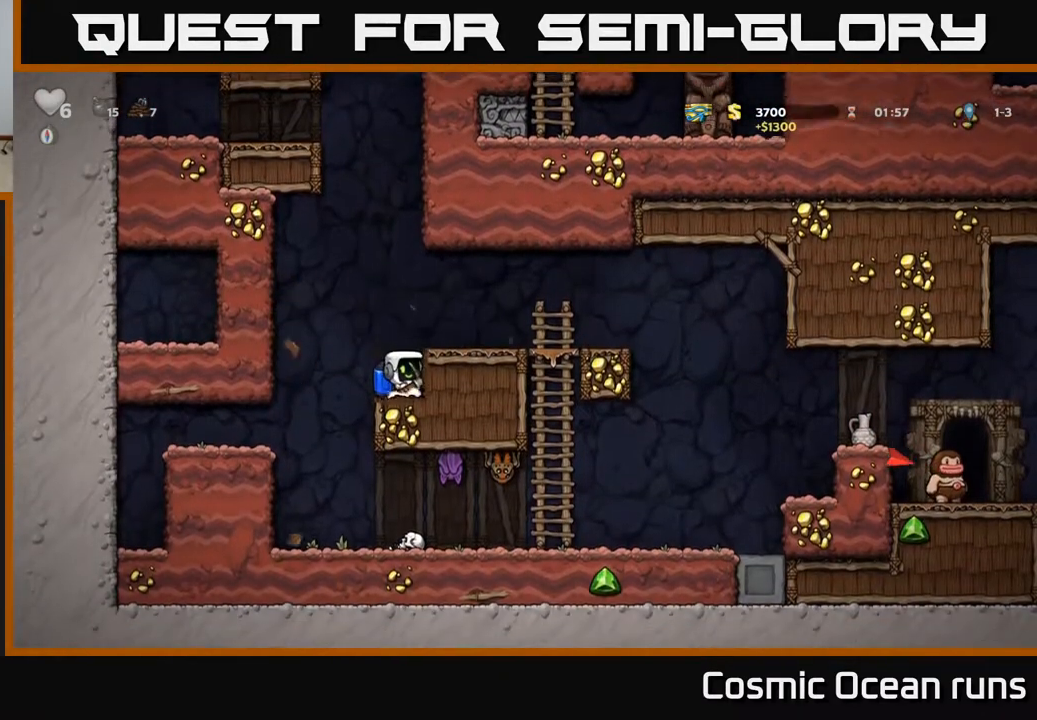
{"buttons": ["DPAD_LEFT"], "left_stick": "center", "right_stick": "center", "events": [[200, "DPAD_LEFT", "down"], [233, "A", "down"], [317, "A", "up"]]}
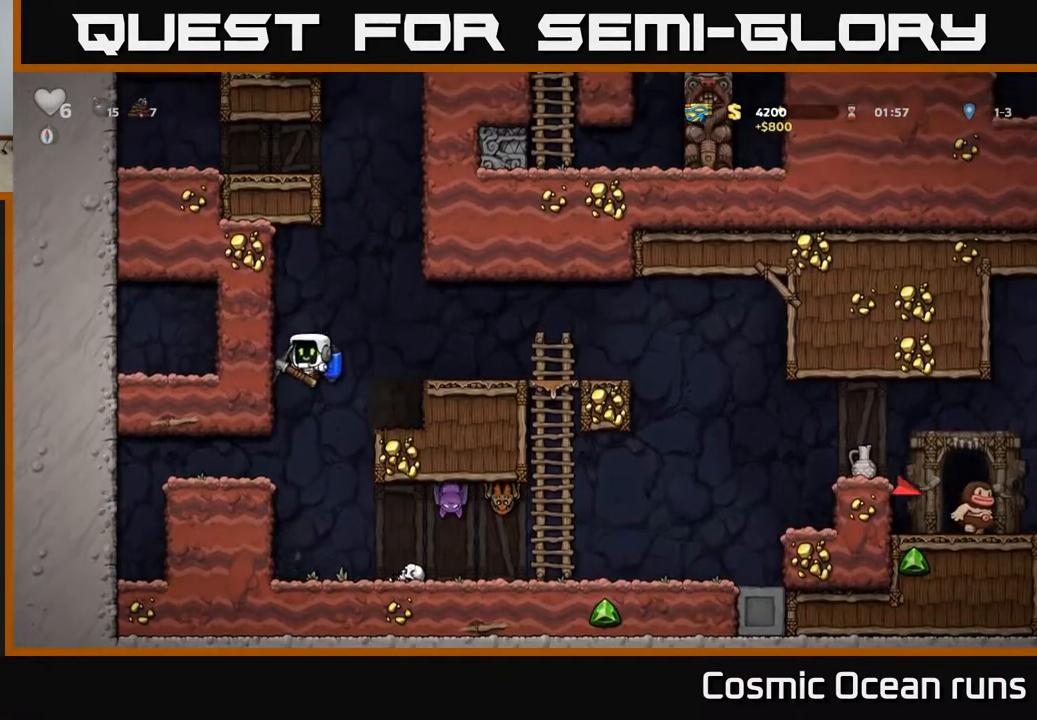
{"buttons": [], "left_stick": "center", "right_stick": "center", "events": [[33, "DPAD_LEFT", "up"], [183, "DPAD_LEFT", "down"], [417, "DPAD_LEFT", "up"]]}
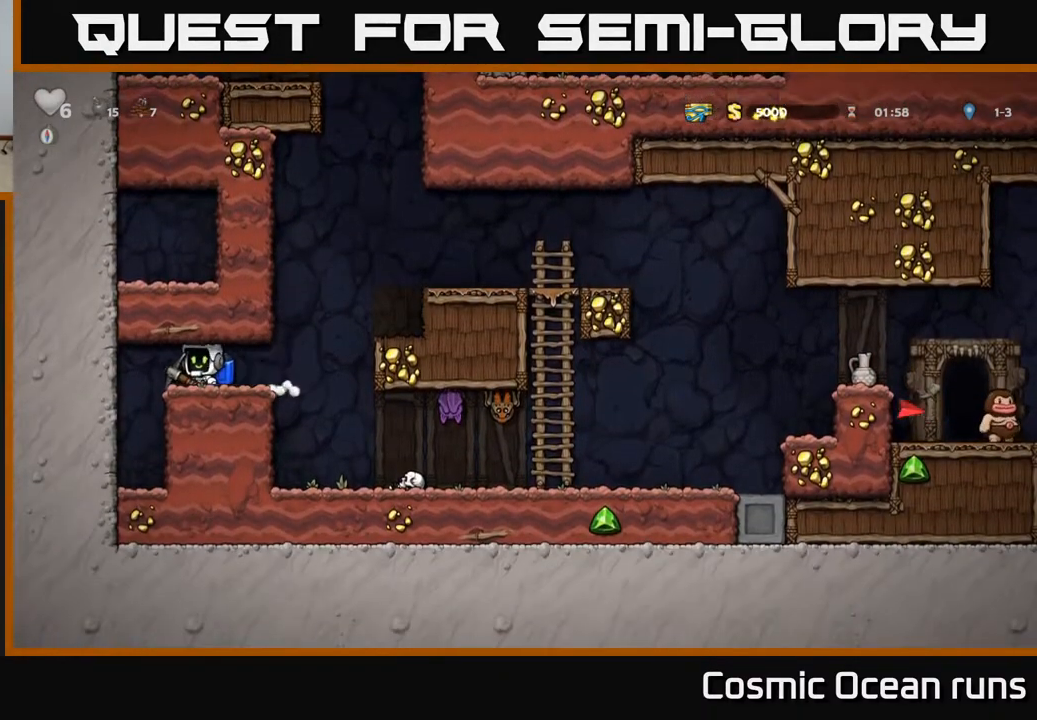
{"buttons": ["DPAD_RIGHT"], "left_stick": "center", "right_stick": "center", "events": [[117, "DPAD_RIGHT", "down"], [317, "A", "down"], [317, "X", "down"], [400, "X", "up"], [433, "A", "up"]]}
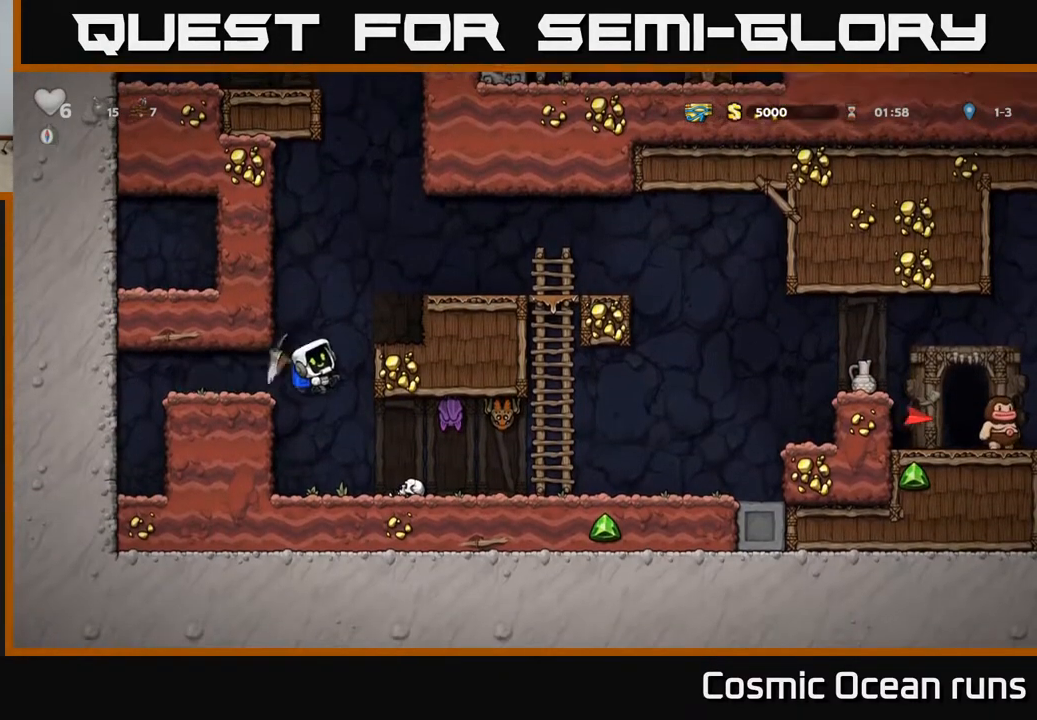
{"buttons": [], "left_stick": "center", "right_stick": "center", "events": [[17, "DPAD_RIGHT", "up"], [217, "DPAD_LEFT", "down"], [383, "DPAD_LEFT", "up"]]}
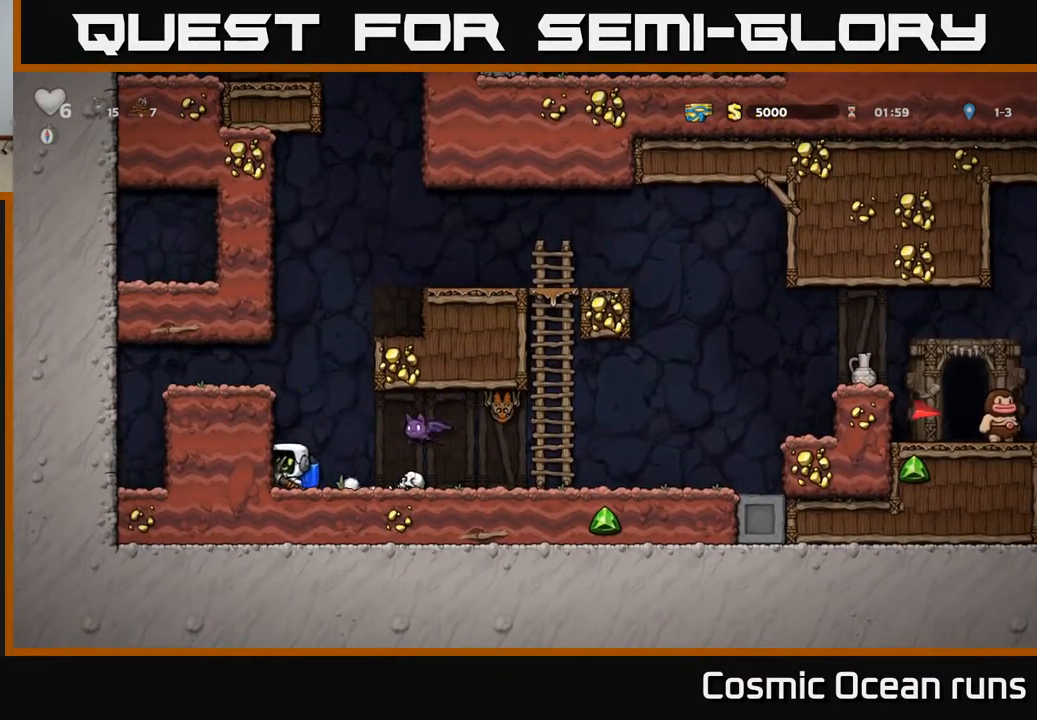
{"buttons": [], "left_stick": "center", "right_stick": "center", "events": [[133, "A", "down"], [233, "A", "up"], [283, "A", "down"], [300, "DPAD_RIGHT", "down"], [400, "DPAD_RIGHT", "up"], [500, "A", "up"]]}
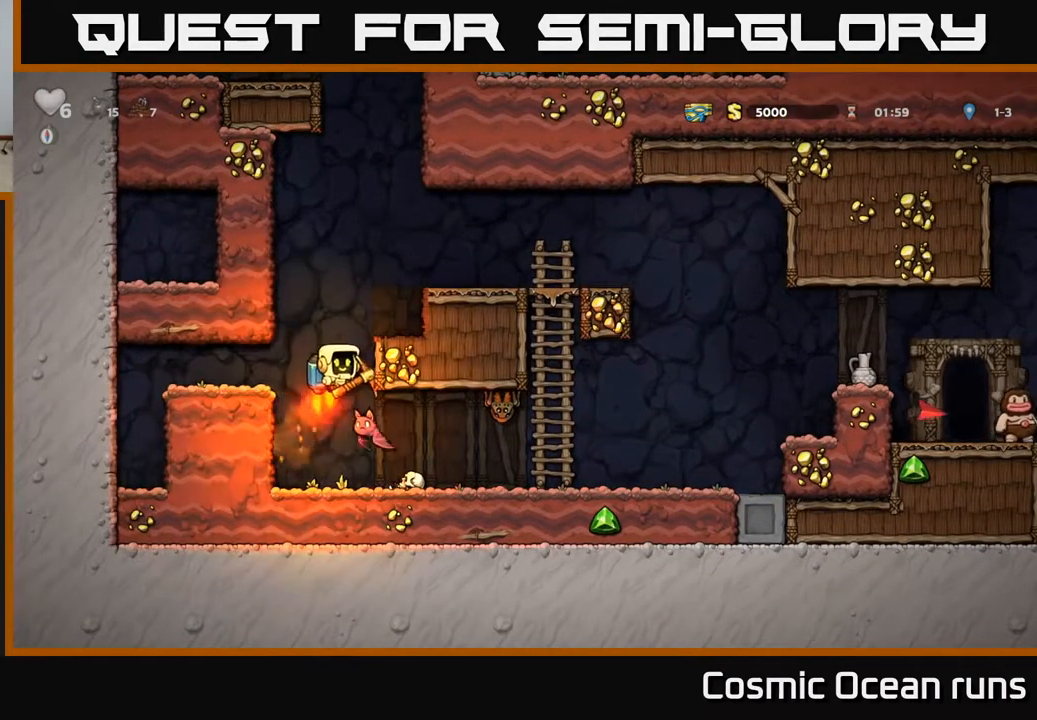
{"buttons": [], "left_stick": "center", "right_stick": "center", "events": []}
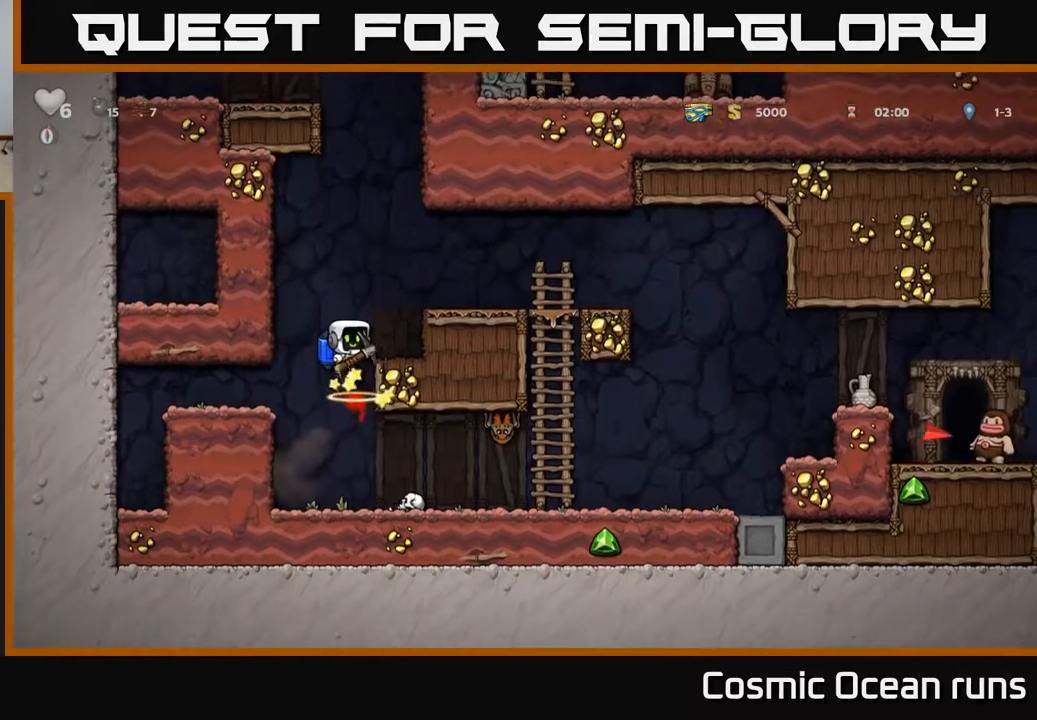
{"buttons": [], "left_stick": "center", "right_stick": "center", "events": [[167, "DPAD_RIGHT", "down"], [333, "DPAD_RIGHT", "up"]]}
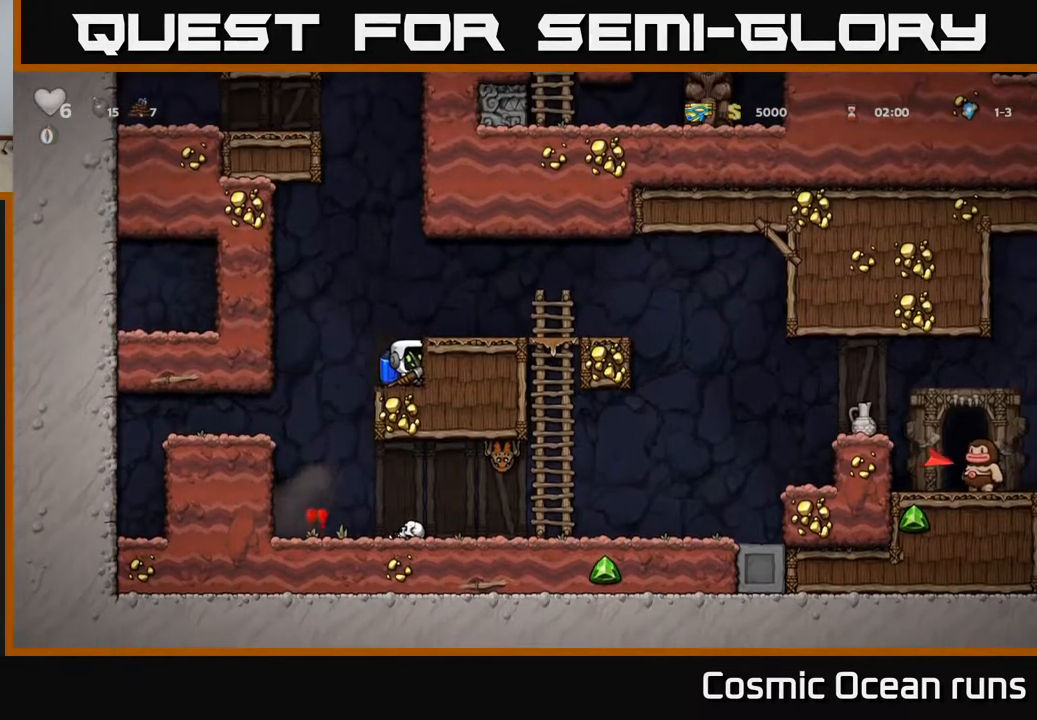
{"buttons": ["DPAD_RIGHT"], "left_stick": "center", "right_stick": "center", "events": [[100, "X", "down"], [217, "X", "up"], [467, "DPAD_RIGHT", "down"]]}
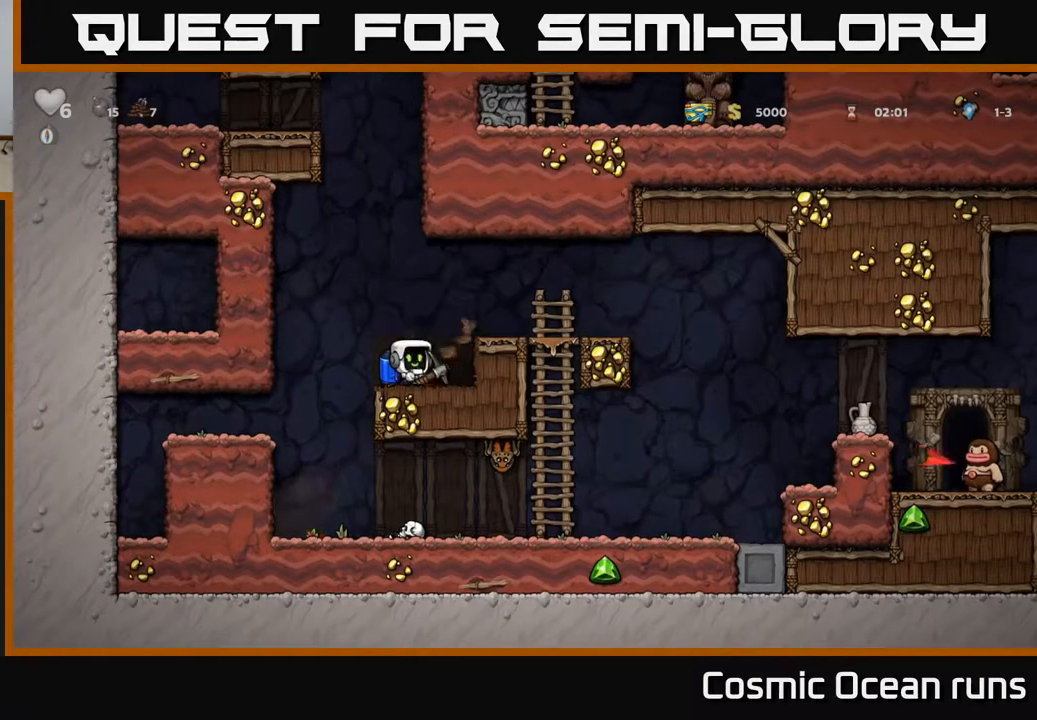
{"buttons": [], "left_stick": "center", "right_stick": "center", "events": [[167, "DPAD_RIGHT", "up"], [217, "DPAD_LEFT", "down"], [283, "DPAD_LEFT", "up"], [300, "X", "down"], [417, "X", "up"]]}
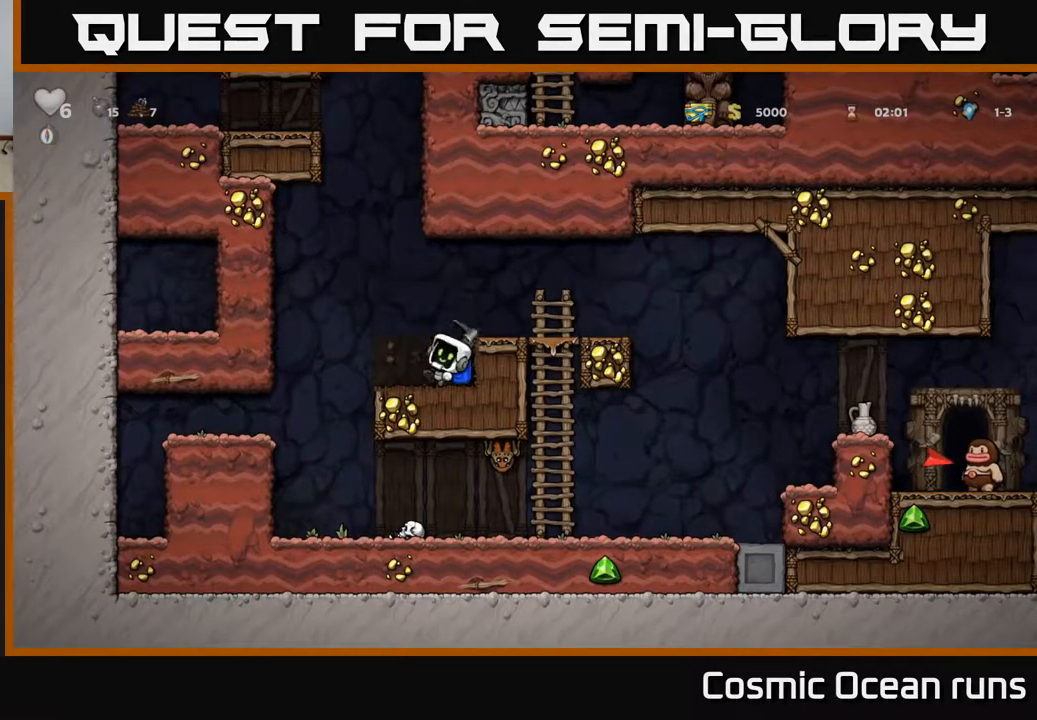
{"buttons": [], "left_stick": "center", "right_stick": "center", "events": []}
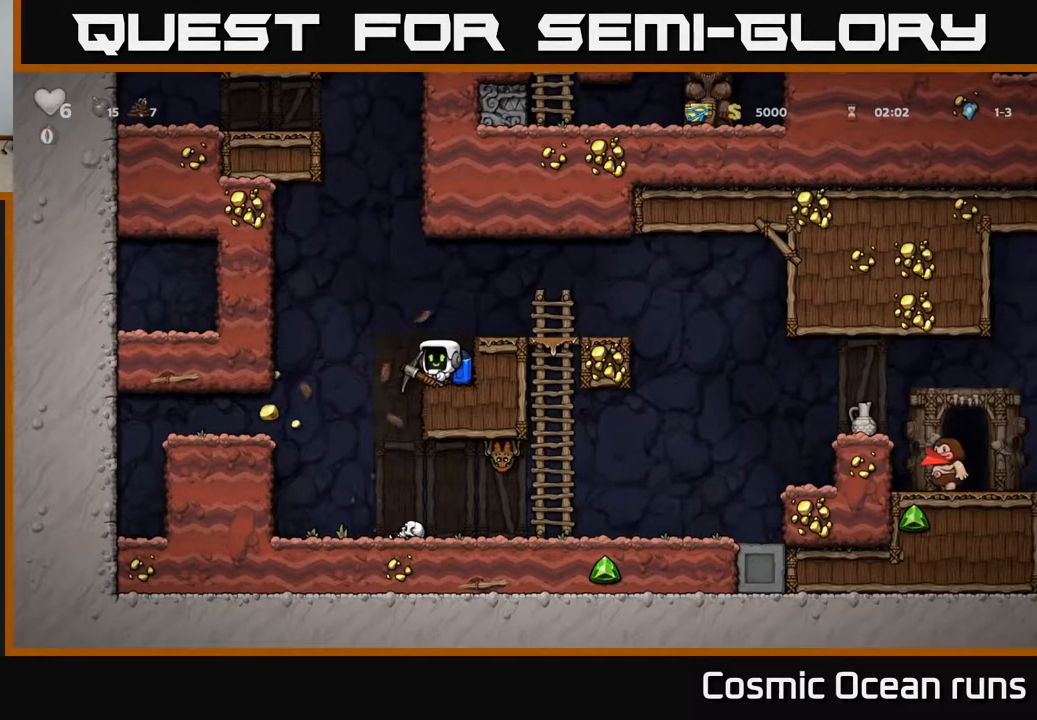
{"buttons": [], "left_stick": "center", "right_stick": "center", "events": [[17, "A", "down"], [150, "DPAD_RIGHT", "down"], [167, "A", "up"], [350, "DPAD_RIGHT", "up"]]}
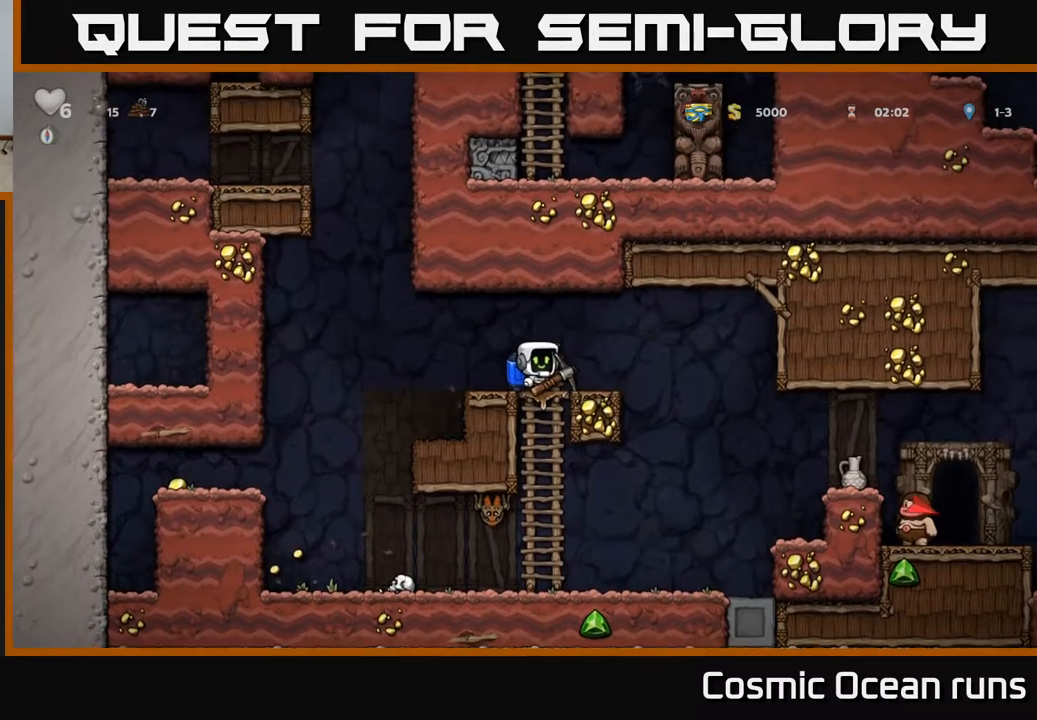
{"buttons": [], "left_stick": "center", "right_stick": "center", "events": [[100, "X", "down"], [217, "X", "up"], [250, "DPAD_RIGHT", "down"], [317, "DPAD_RIGHT", "up"]]}
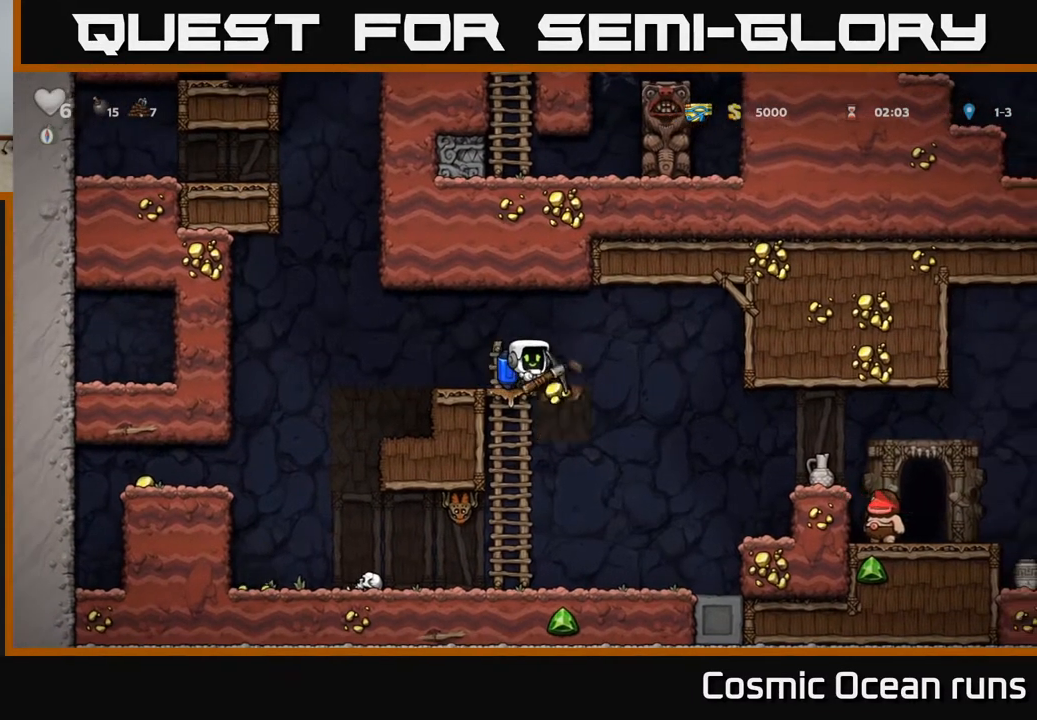
{"buttons": ["DPAD_LEFT"], "left_stick": "center", "right_stick": "center", "events": [[83, "DPAD_LEFT", "down"]]}
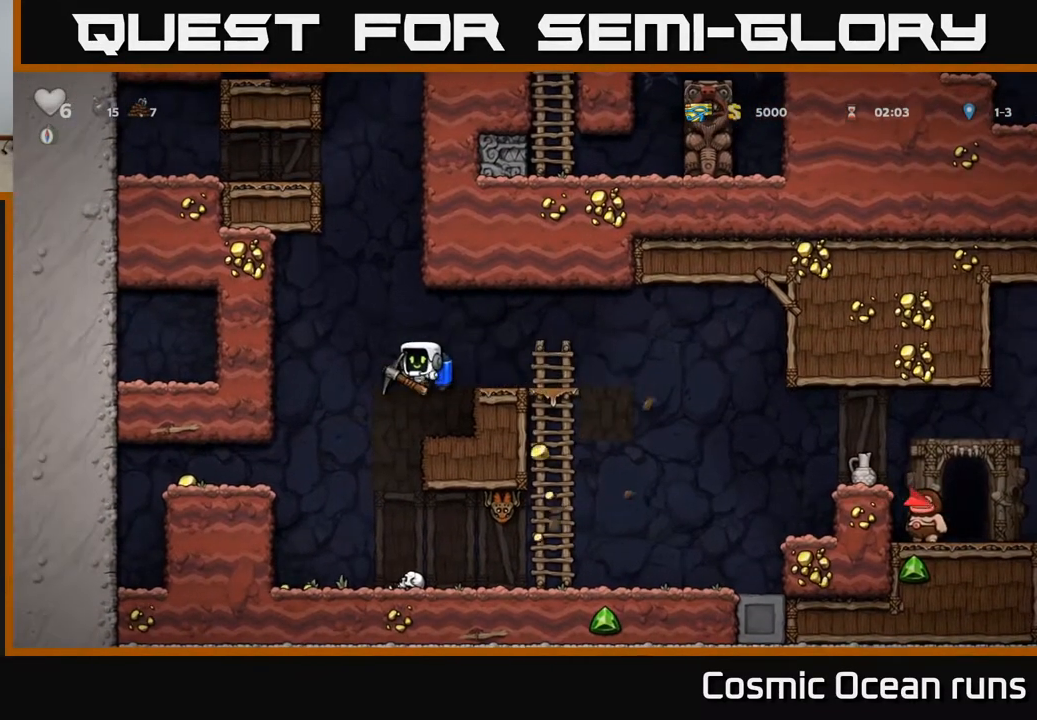
{"buttons": ["DPAD_LEFT"], "left_stick": "center", "right_stick": "center", "events": [[300, "A", "down"], [433, "A", "up"]]}
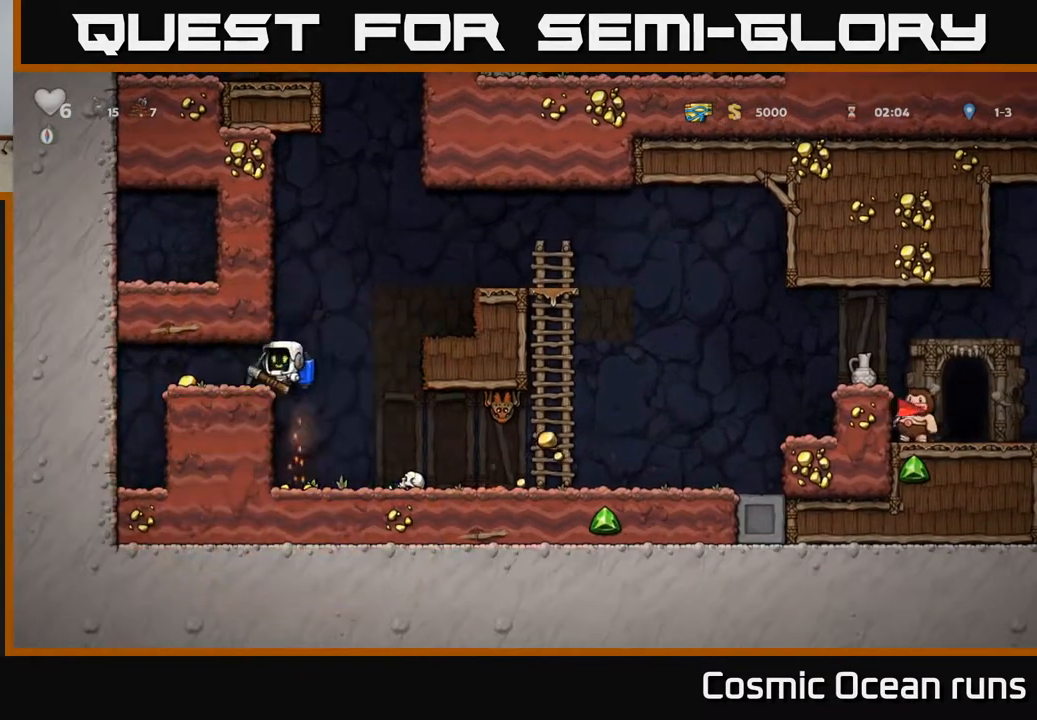
{"buttons": ["DPAD_RIGHT"], "left_stick": "center", "right_stick": "center", "events": [[250, "DPAD_LEFT", "up"], [283, "DPAD_RIGHT", "down"]]}